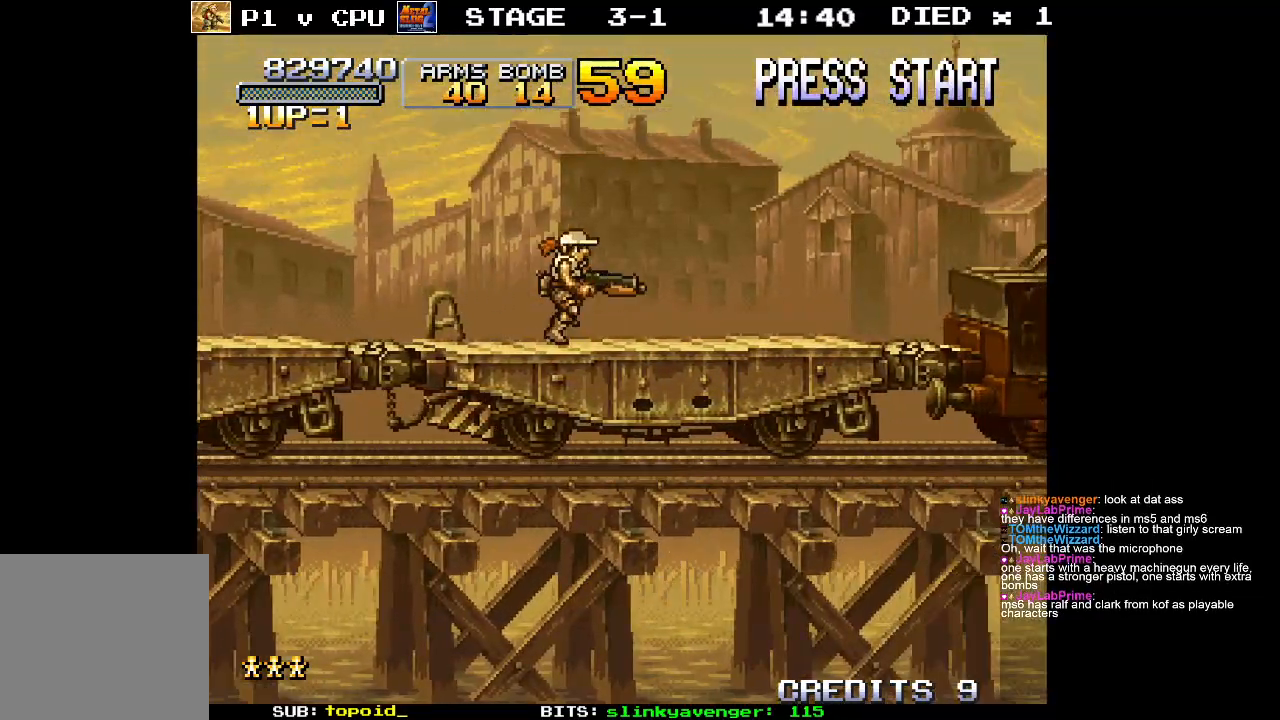
Gameplay with a controller (Xbox layout); each line is a JSON object with the inputs held at the frame after it. "events" lists button and stick changes between this image and that frame as [ms after this image, input, new state], when the widget could be followed in between. Not read: B DPAD_DOWN DPAD_LEFT DPAD_RIGHT DPAD_UP L1 L2 L3 R1 R2 R3 START right_stick.
{"buttons": [], "left_stick": "center", "events": [[500, "left_stick", "center"]]}
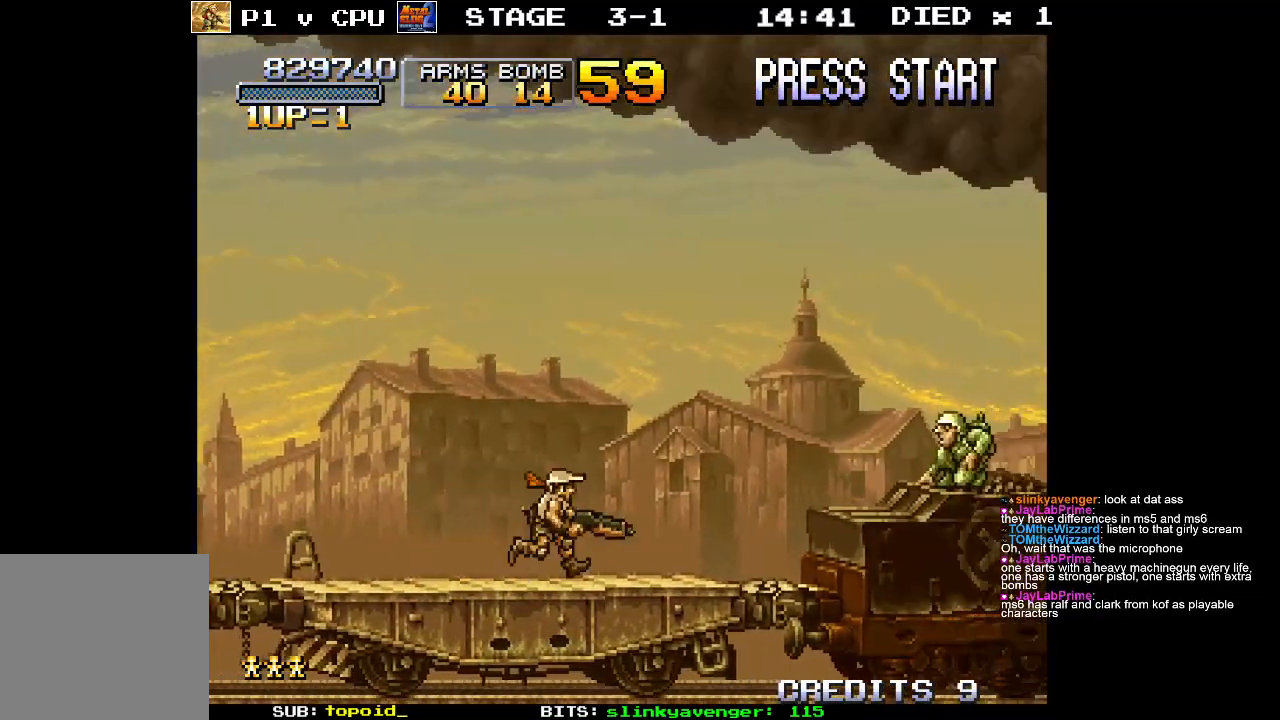
{"buttons": ["X"], "left_stick": "center", "events": [[367, "A", "down"], [450, "X", "down"], [483, "A", "up"]]}
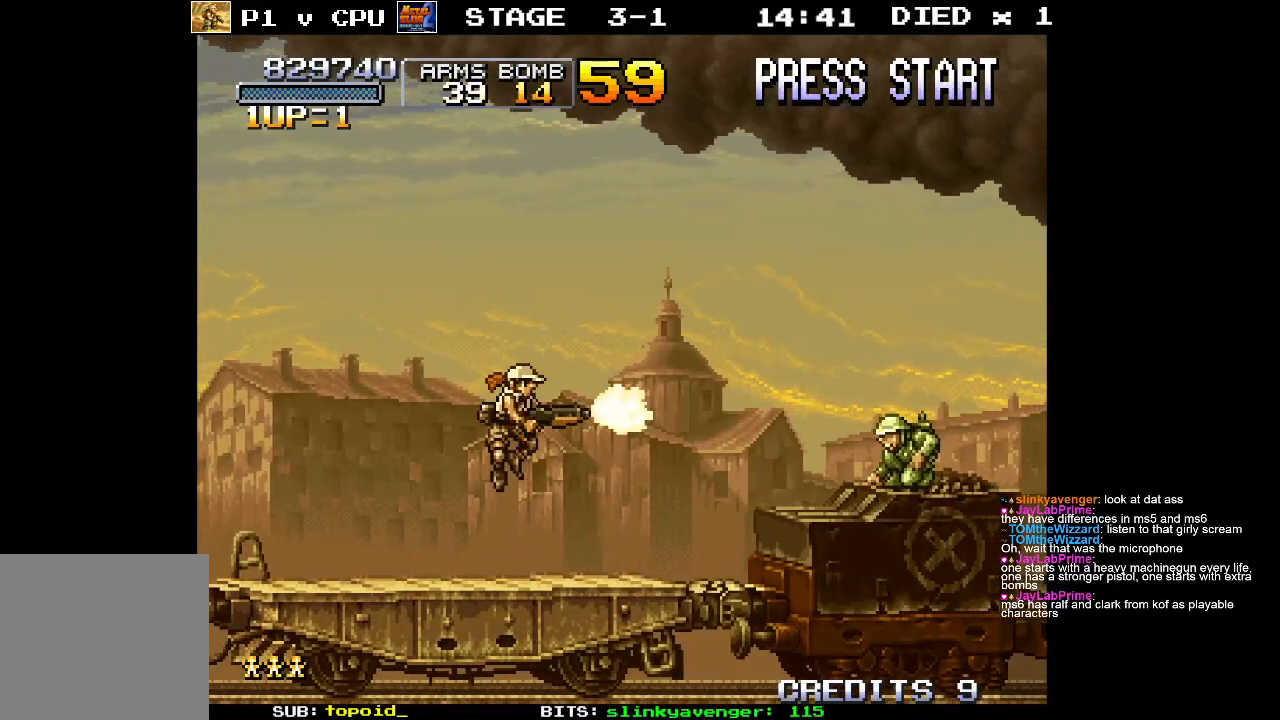
{"buttons": [], "left_stick": "center", "events": [[50, "X", "up"]]}
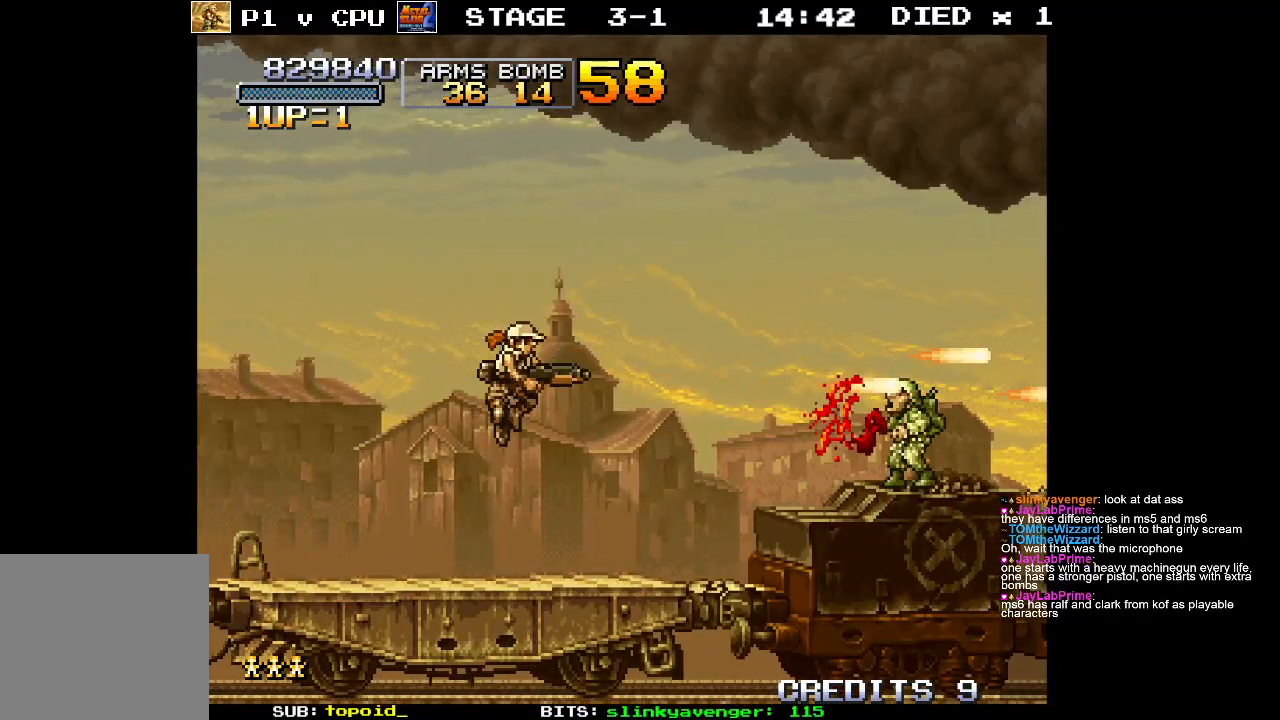
{"buttons": [], "left_stick": "right", "events": [[283, "left_stick", "right"]]}
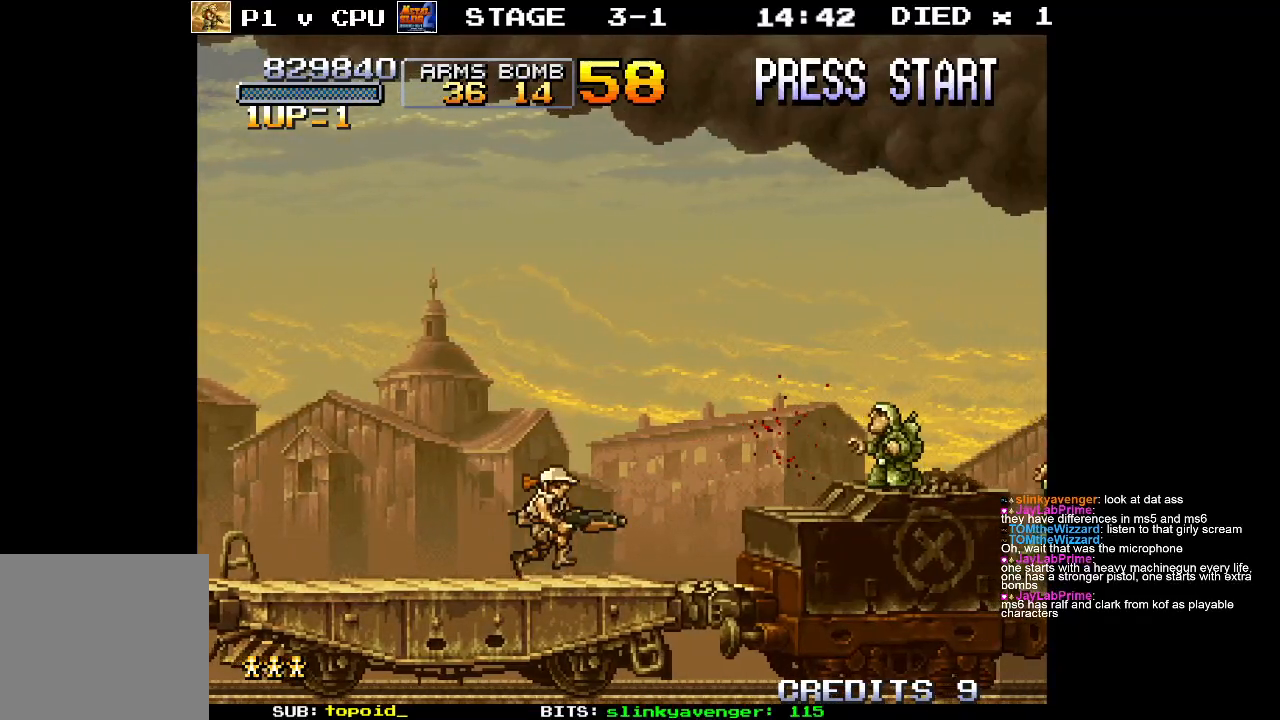
{"buttons": [], "left_stick": "right", "events": [[200, "A", "down"], [250, "X", "down"], [283, "A", "up"], [317, "X", "up"]]}
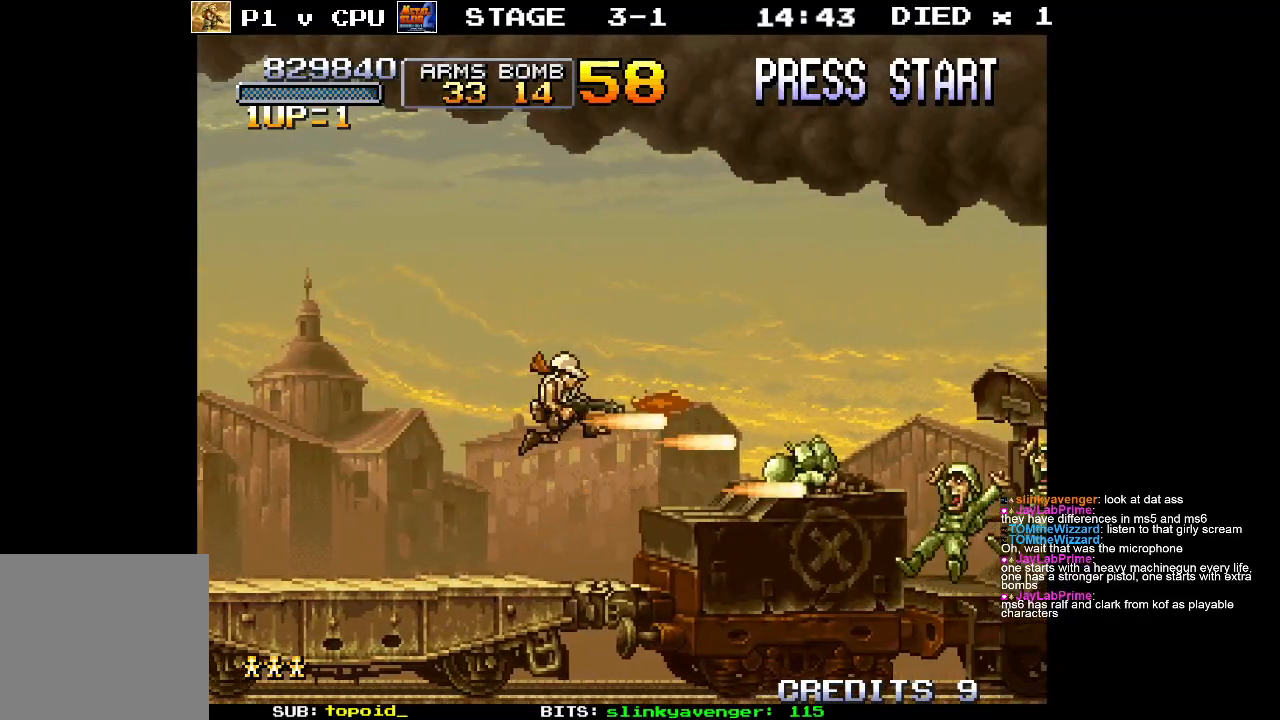
{"buttons": [], "left_stick": "center", "events": [[33, "left_stick", "center"]]}
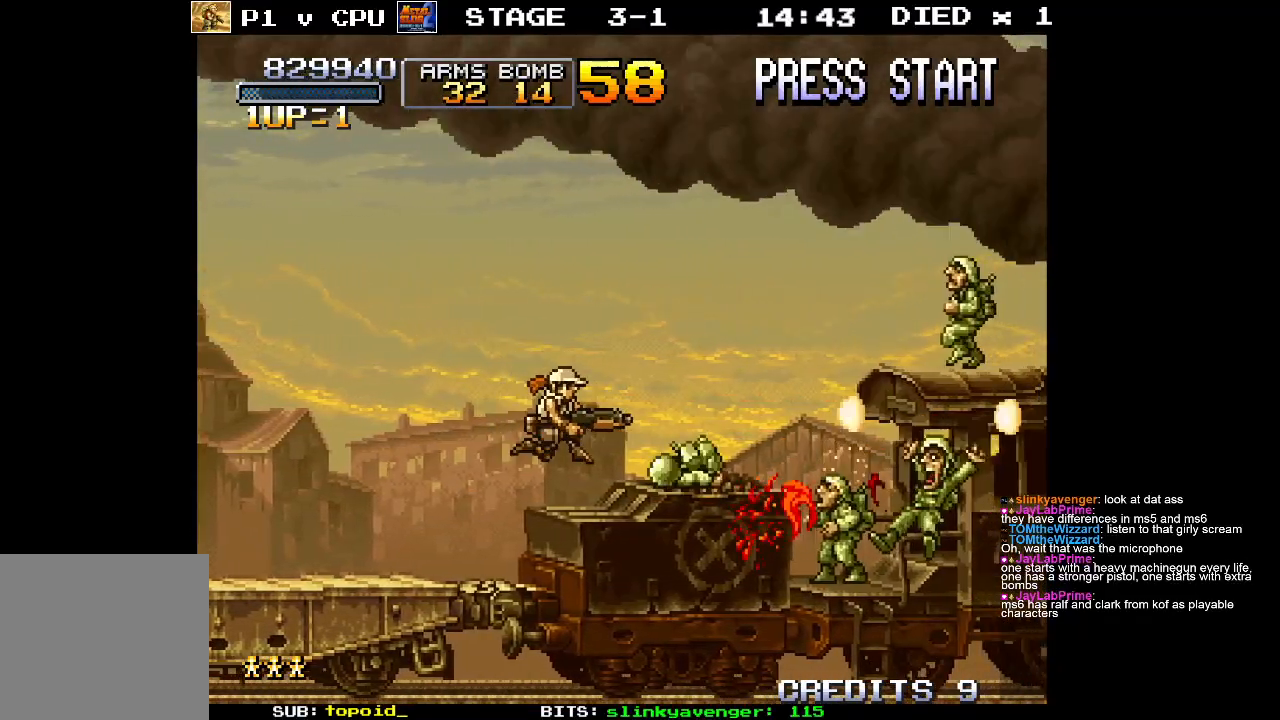
{"buttons": ["A", "X"], "left_stick": "center", "events": [[467, "A", "down"], [500, "X", "down"]]}
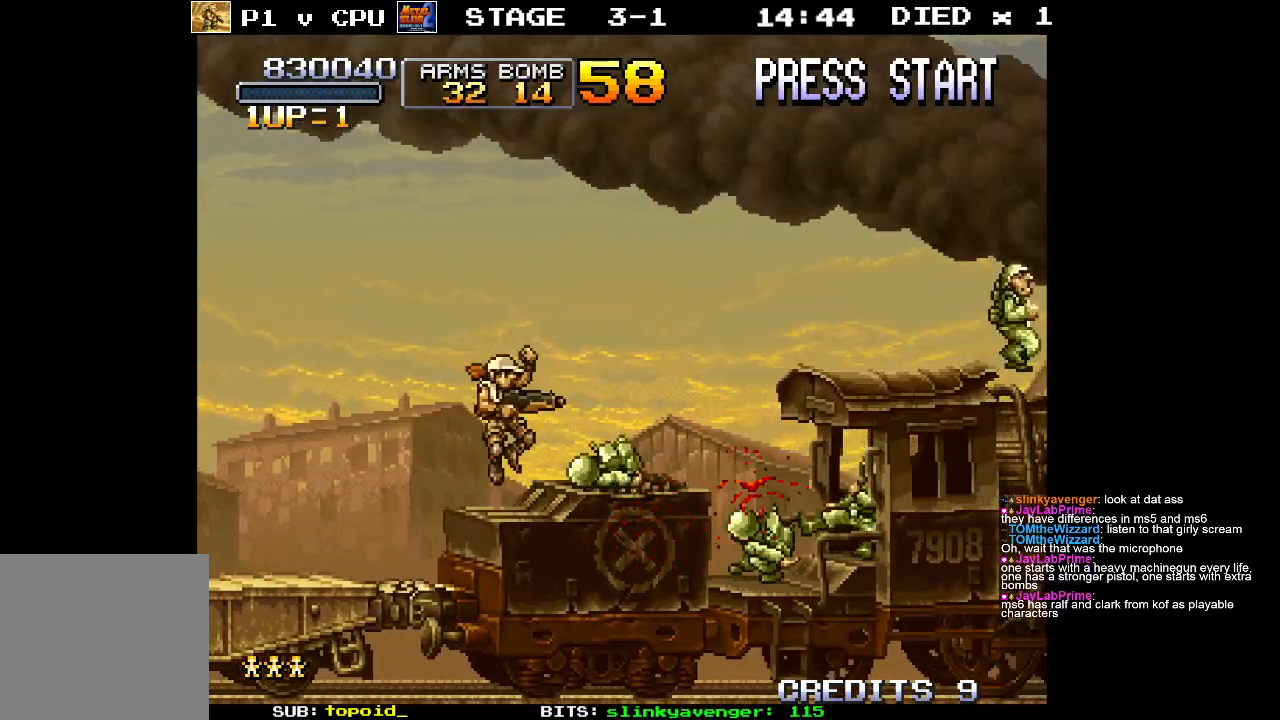
{"buttons": [], "left_stick": "center", "events": [[33, "A", "up"], [100, "X", "up"]]}
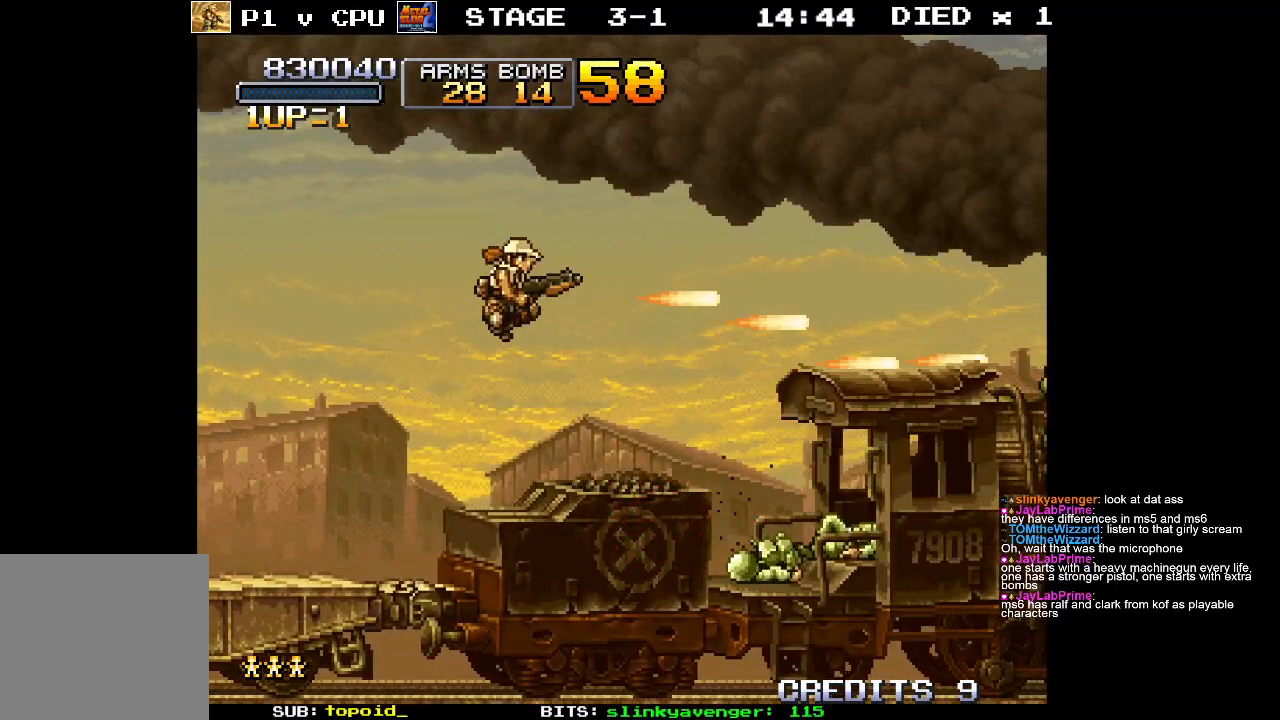
{"buttons": [], "left_stick": "right", "events": [[267, "left_stick", "right"]]}
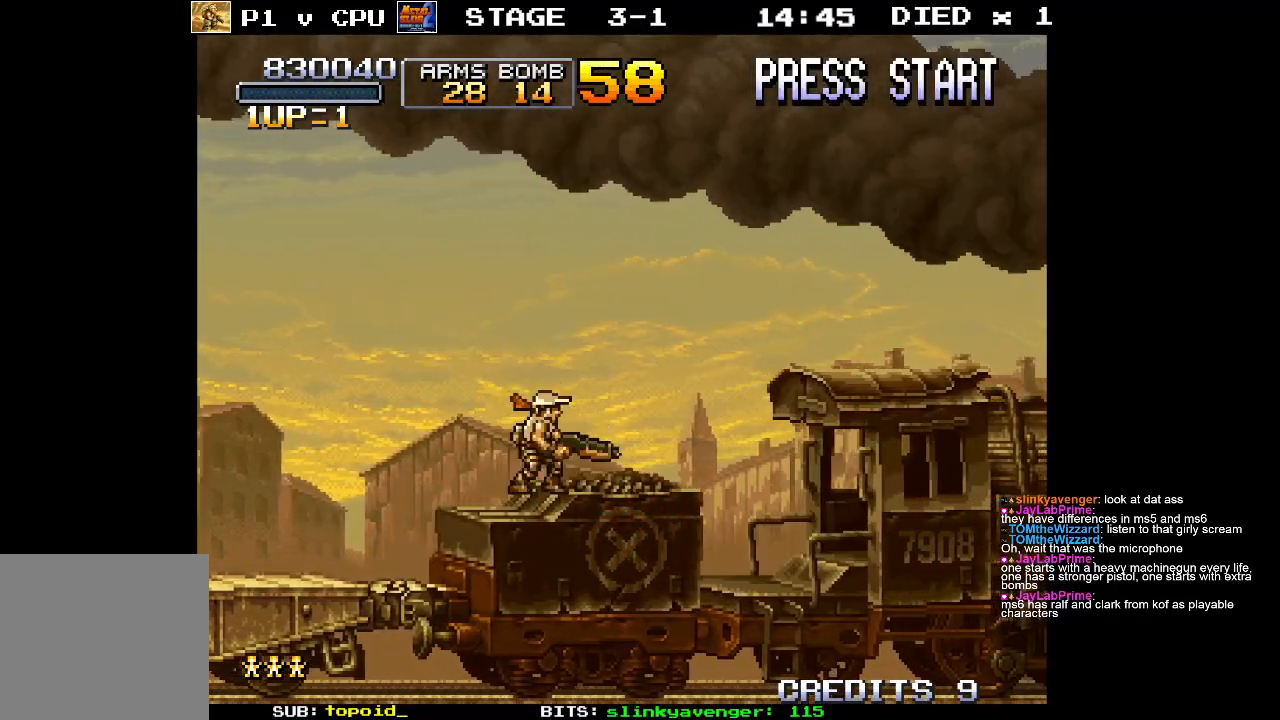
{"buttons": [], "left_stick": "right", "events": [[200, "left_stick", "center"], [483, "left_stick", "right"]]}
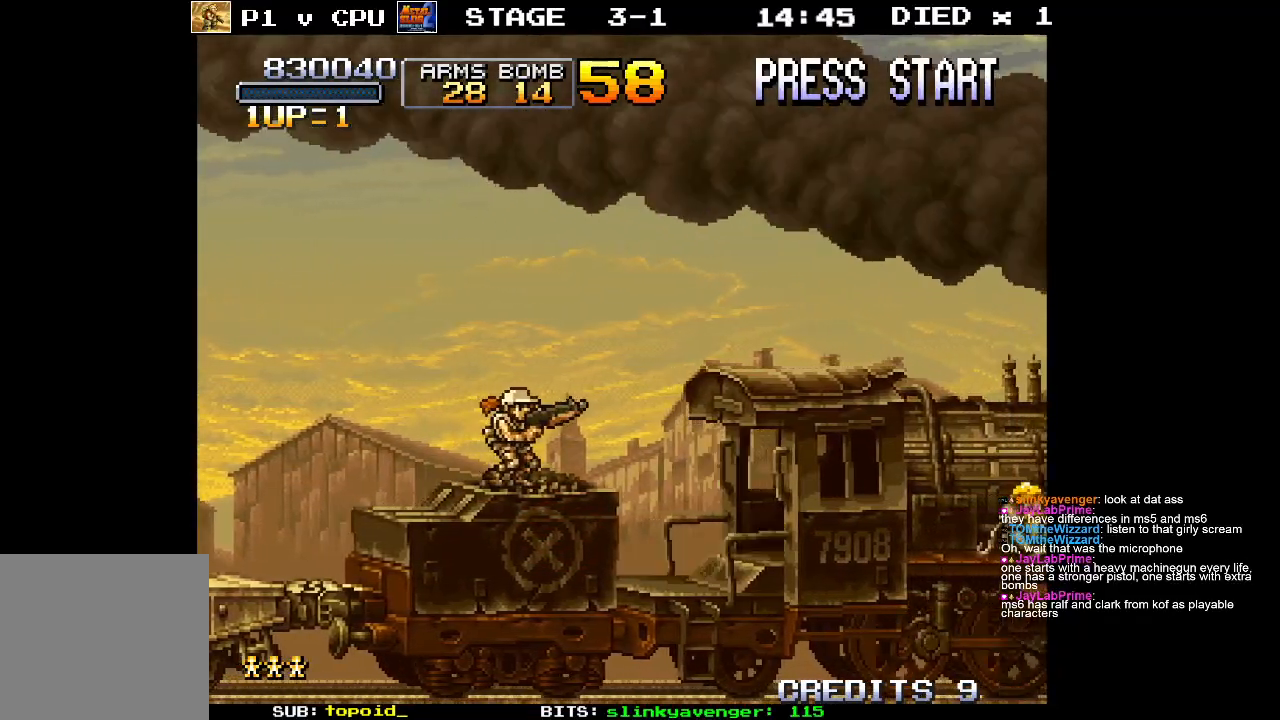
{"buttons": [], "left_stick": "right", "events": [[200, "A", "down"], [367, "A", "up"]]}
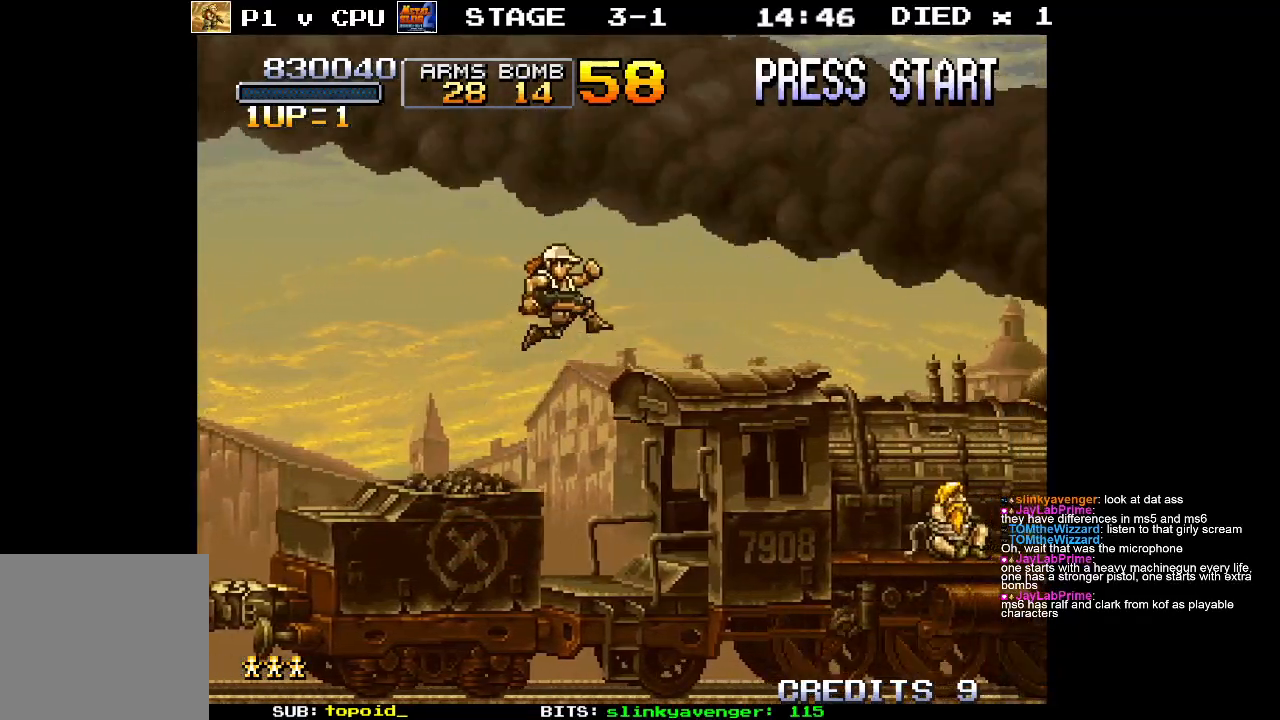
{"buttons": [], "left_stick": "right", "events": []}
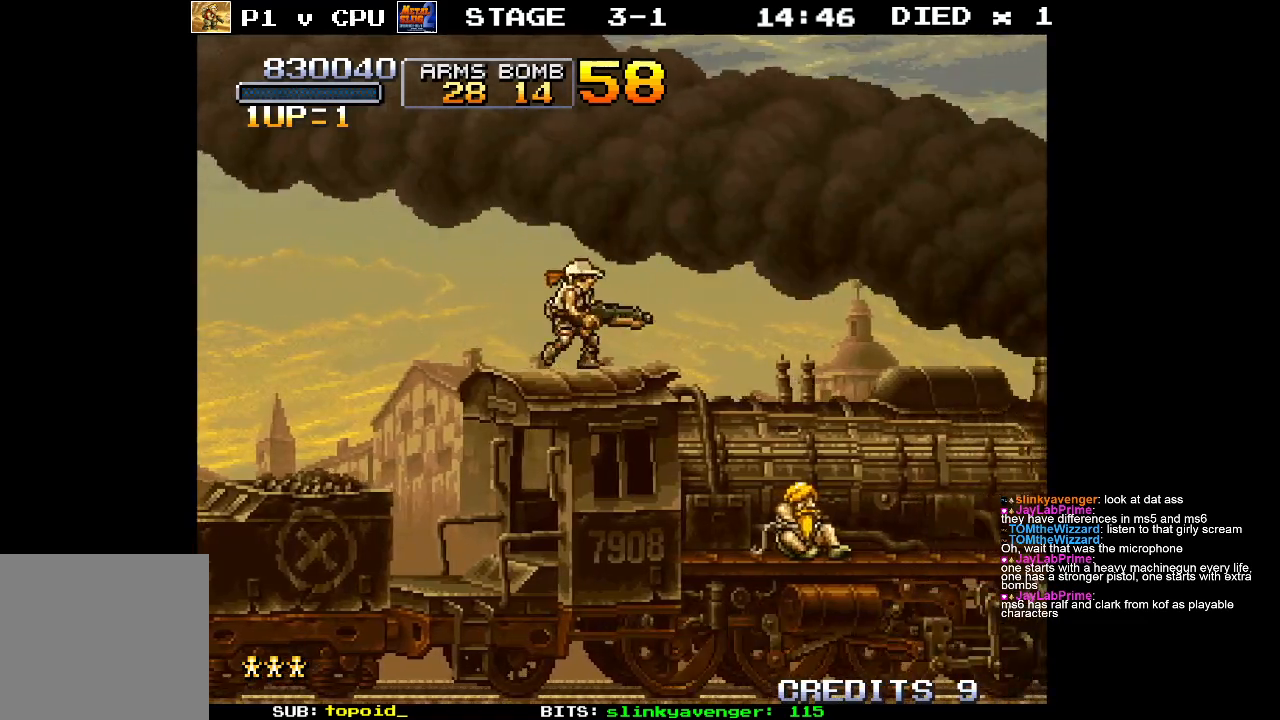
{"buttons": [], "left_stick": "right", "events": []}
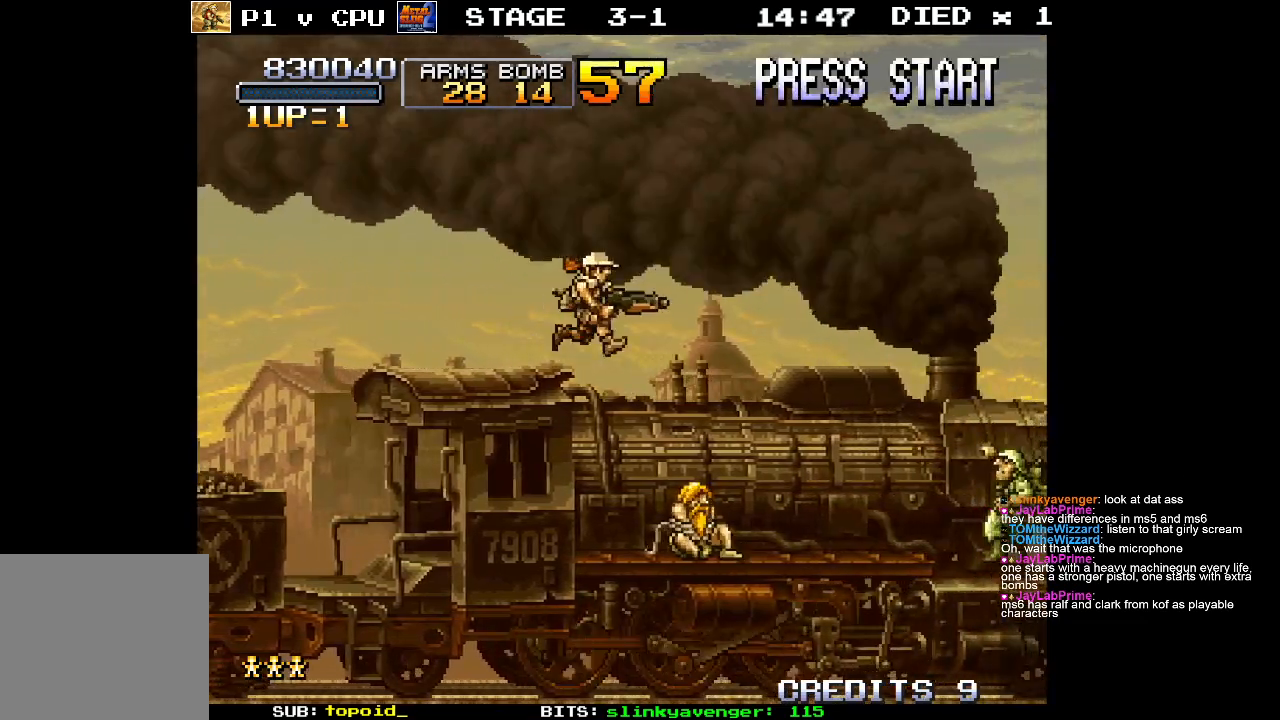
{"buttons": ["X"], "left_stick": "center", "events": [[267, "left_stick", "center"], [450, "X", "down"]]}
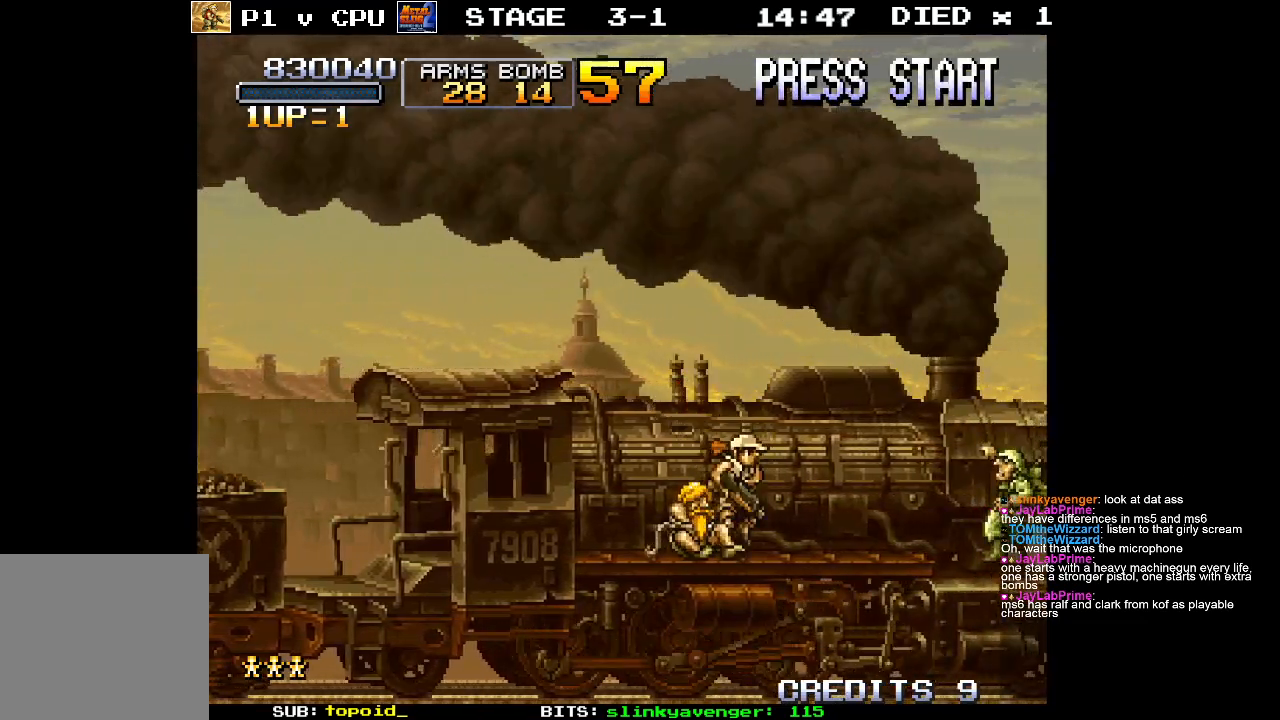
{"buttons": [], "left_stick": "center", "events": [[17, "X", "up"], [367, "X", "down"], [400, "X", "up"]]}
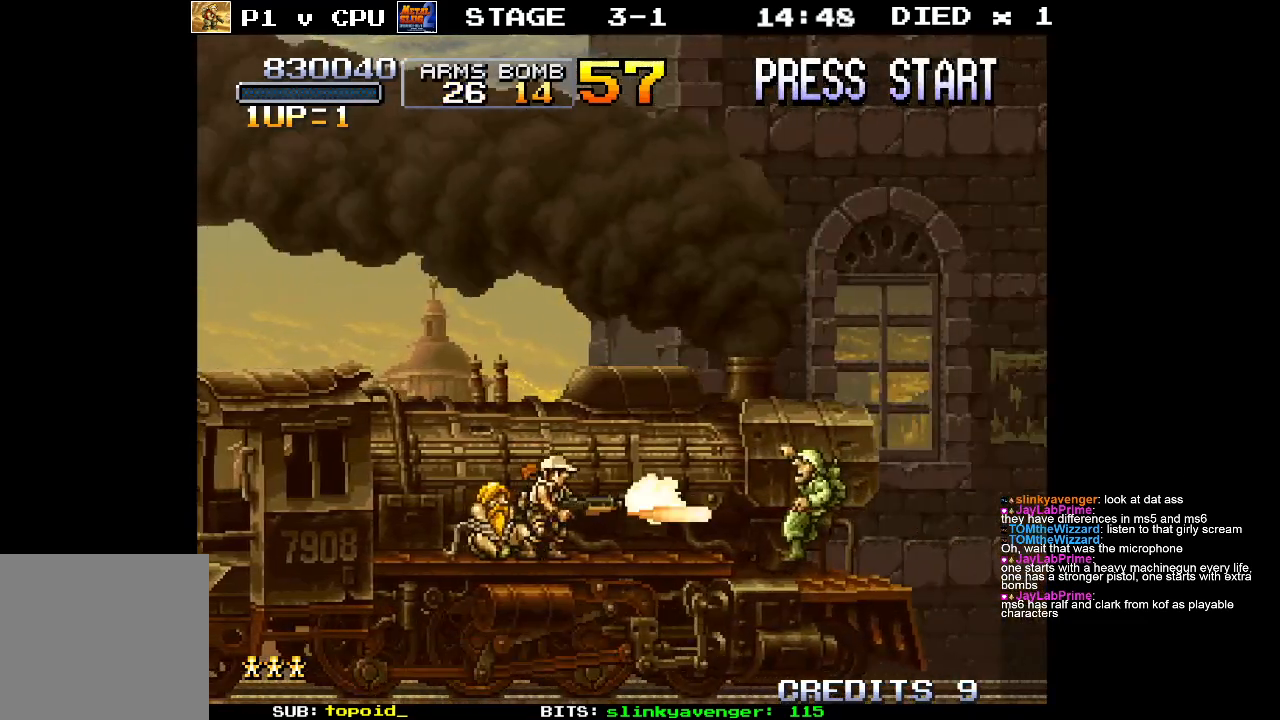
{"buttons": [], "left_stick": "left", "events": [[283, "left_stick", "left"]]}
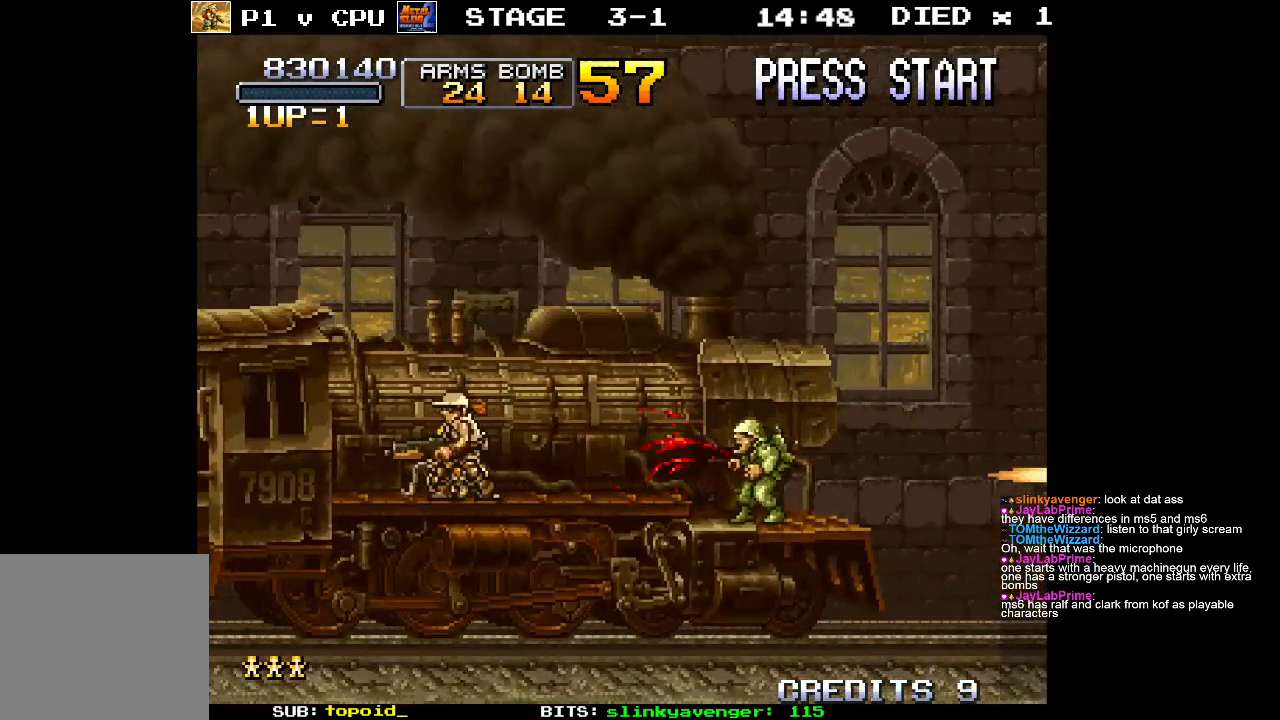
{"buttons": [], "left_stick": "center", "events": [[200, "left_stick", "center"], [317, "left_stick", "right"], [383, "X", "down"], [433, "left_stick", "center"], [500, "X", "up"]]}
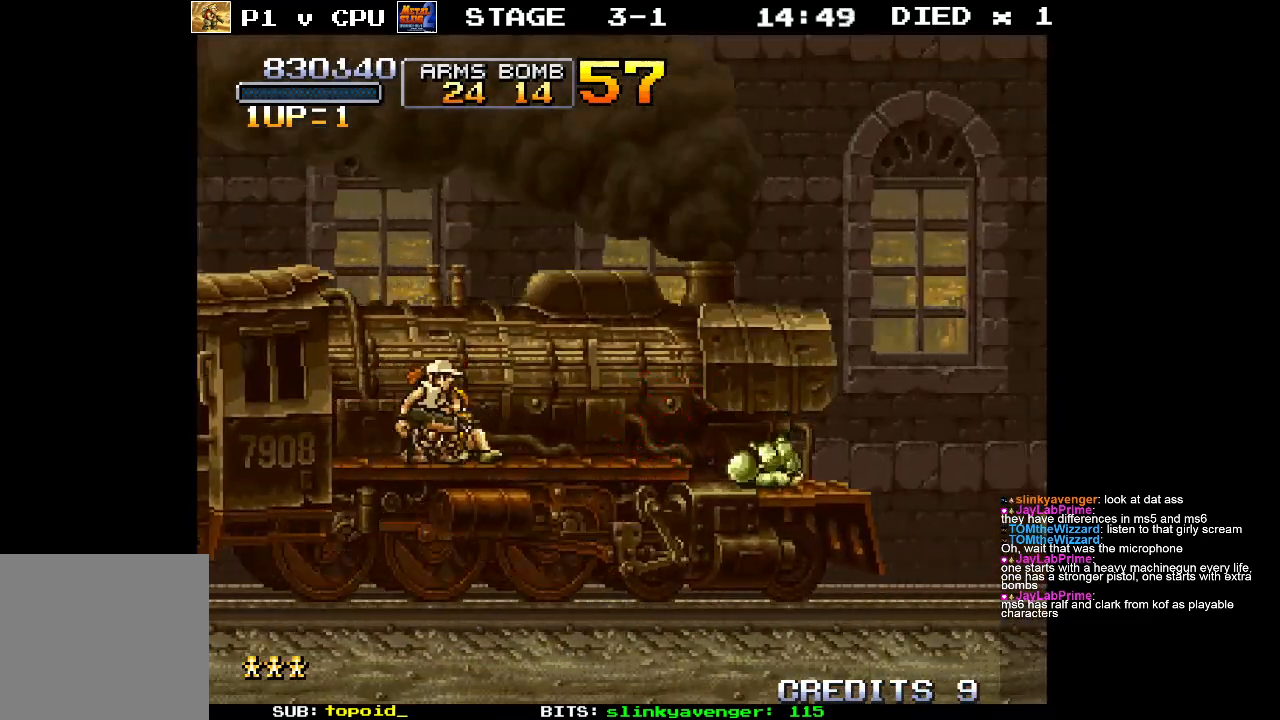
{"buttons": [], "left_stick": "center", "events": []}
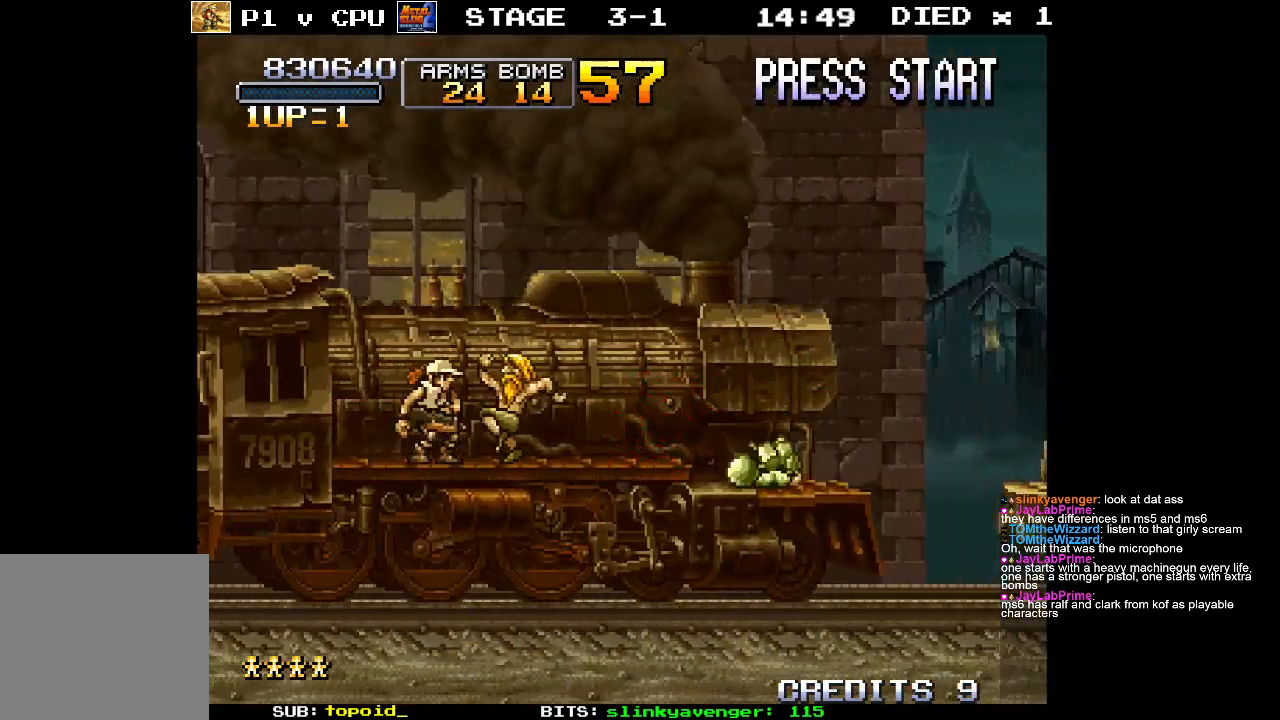
{"buttons": [], "left_stick": "center", "events": []}
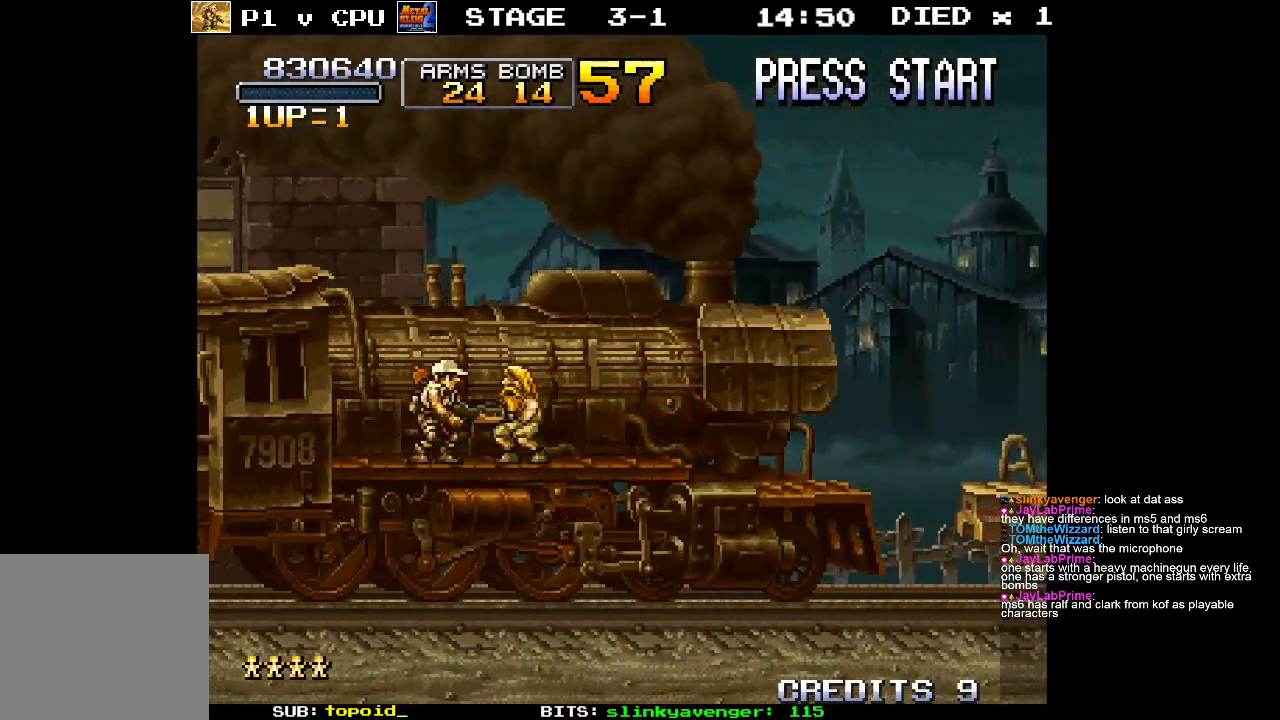
{"buttons": [], "left_stick": "center", "events": []}
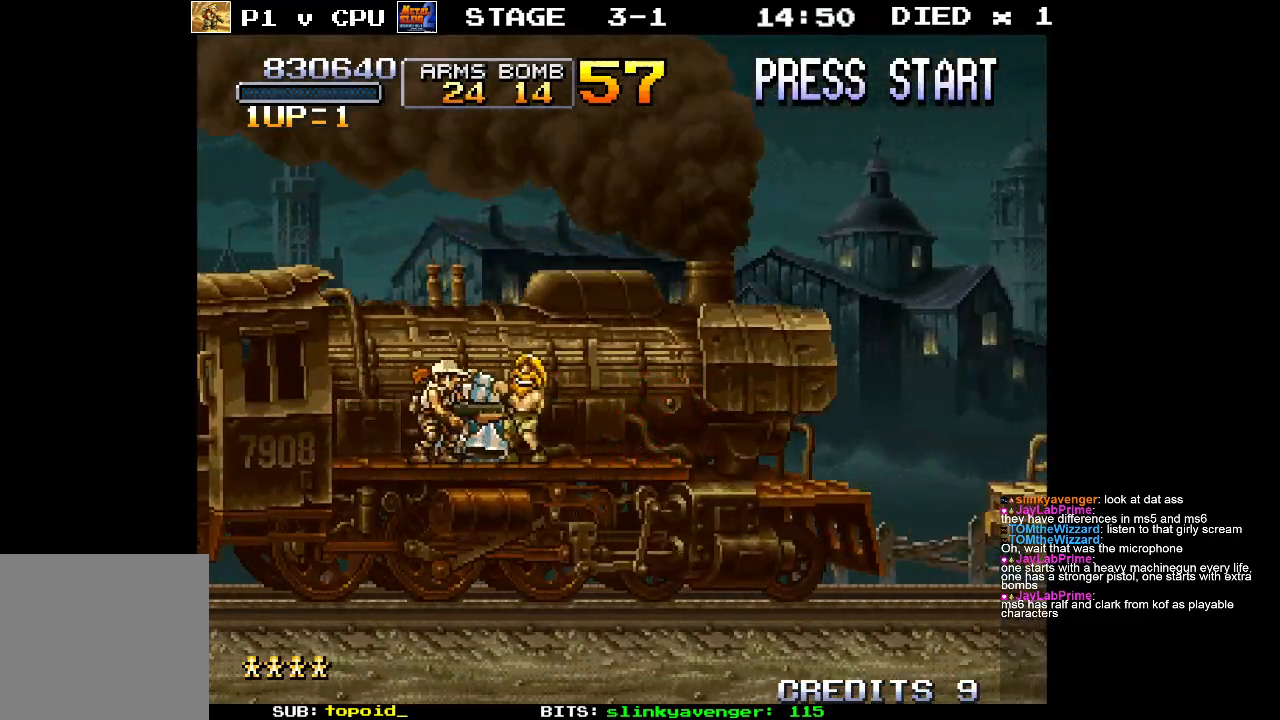
{"buttons": [], "left_stick": "right", "events": [[150, "left_stick", "right"]]}
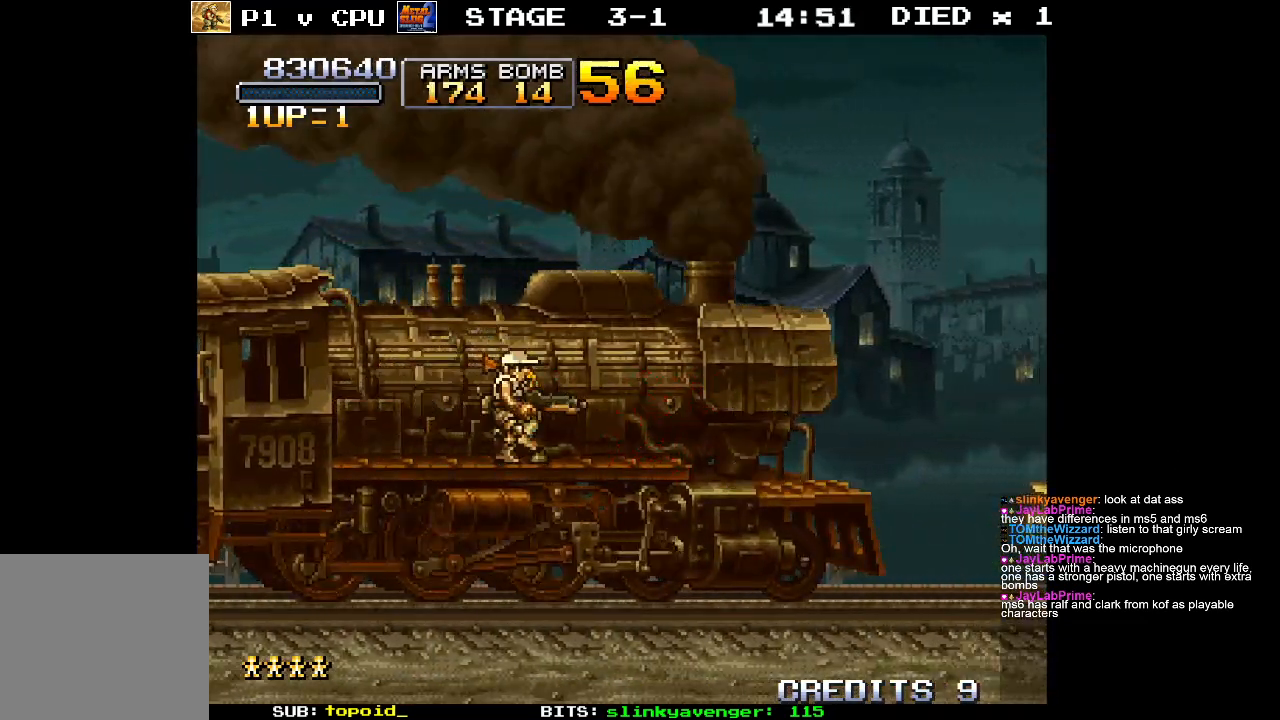
{"buttons": [], "left_stick": "right", "events": []}
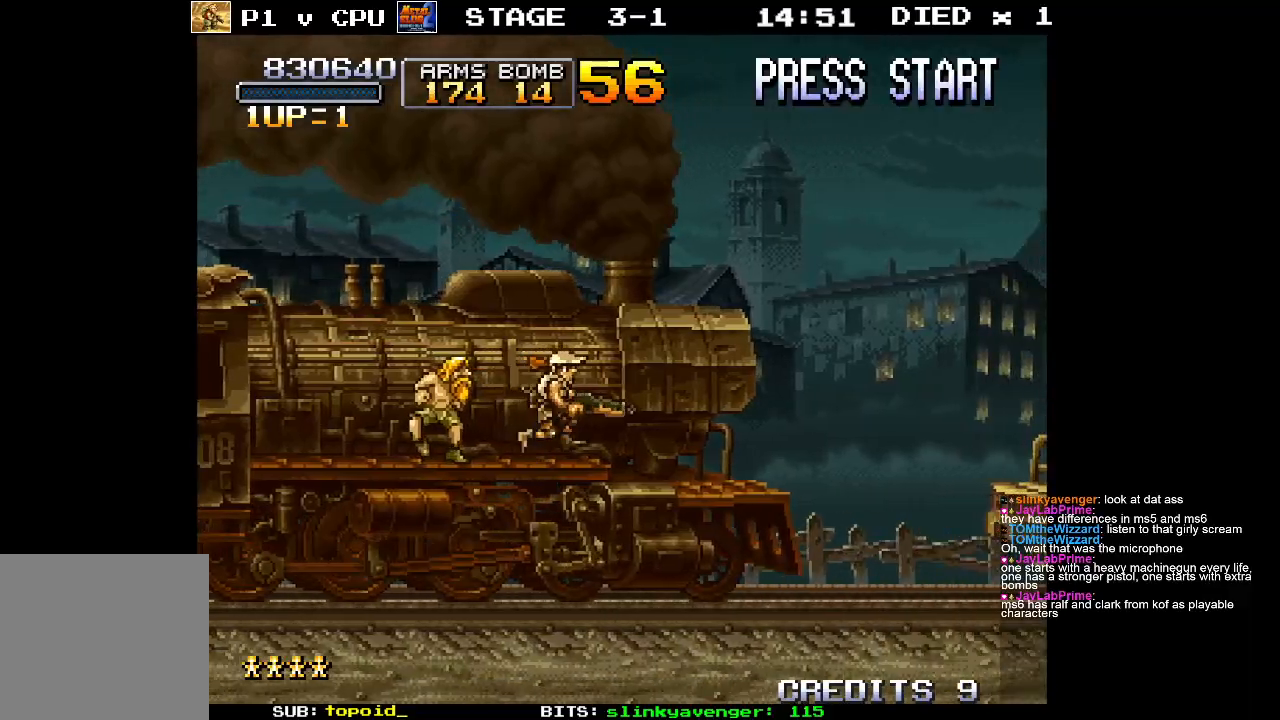
{"buttons": [], "left_stick": "center", "events": [[467, "left_stick", "center"]]}
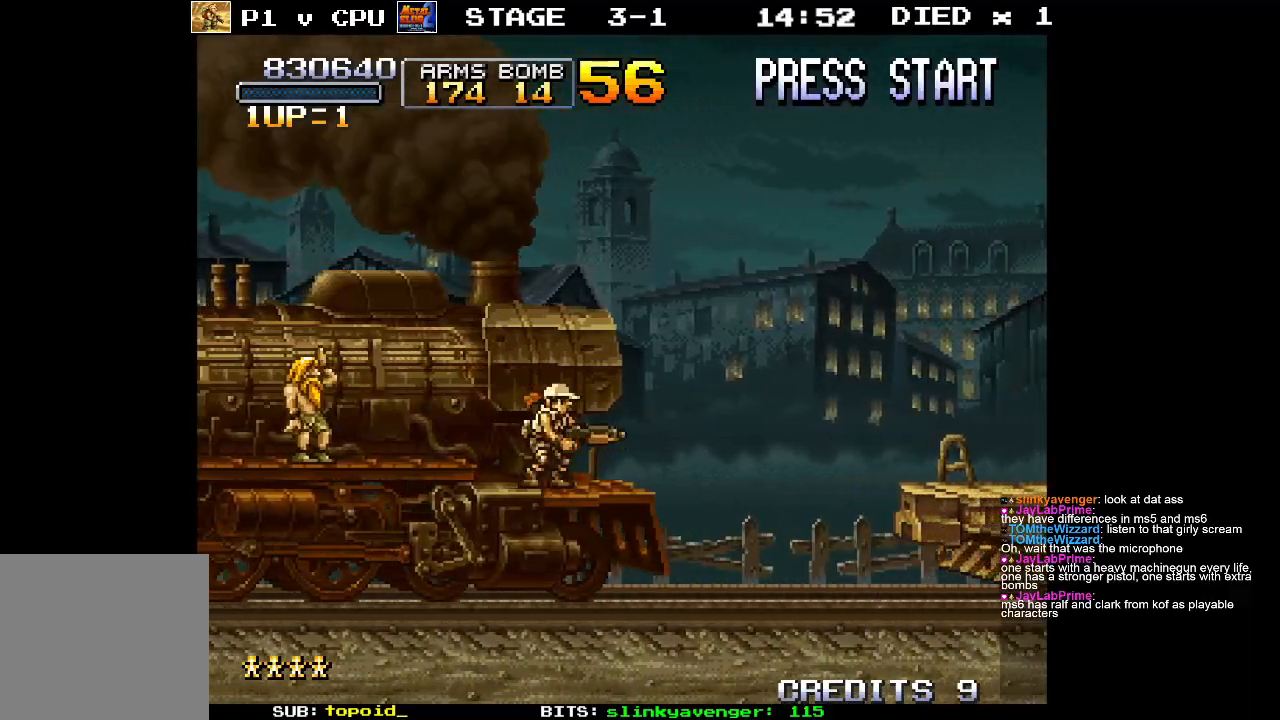
{"buttons": [], "left_stick": "center", "events": [[300, "left_stick", "right"], [450, "left_stick", "center"]]}
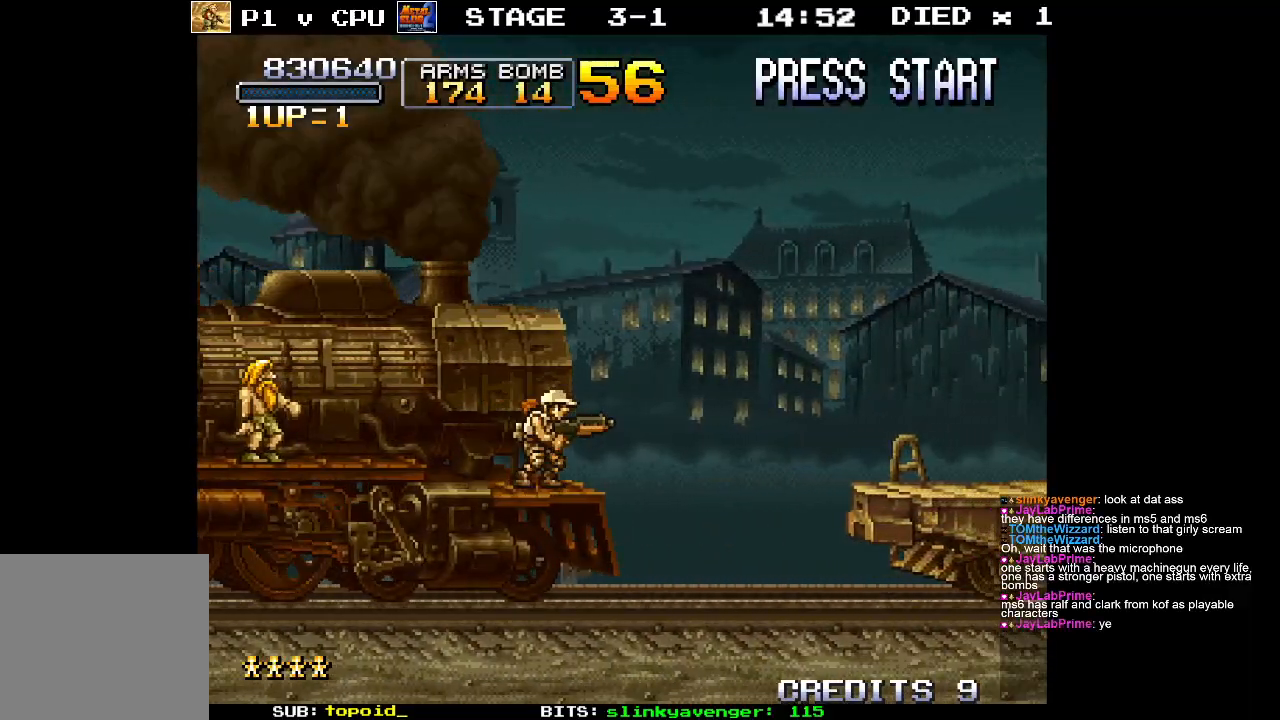
{"buttons": [], "left_stick": "center", "events": []}
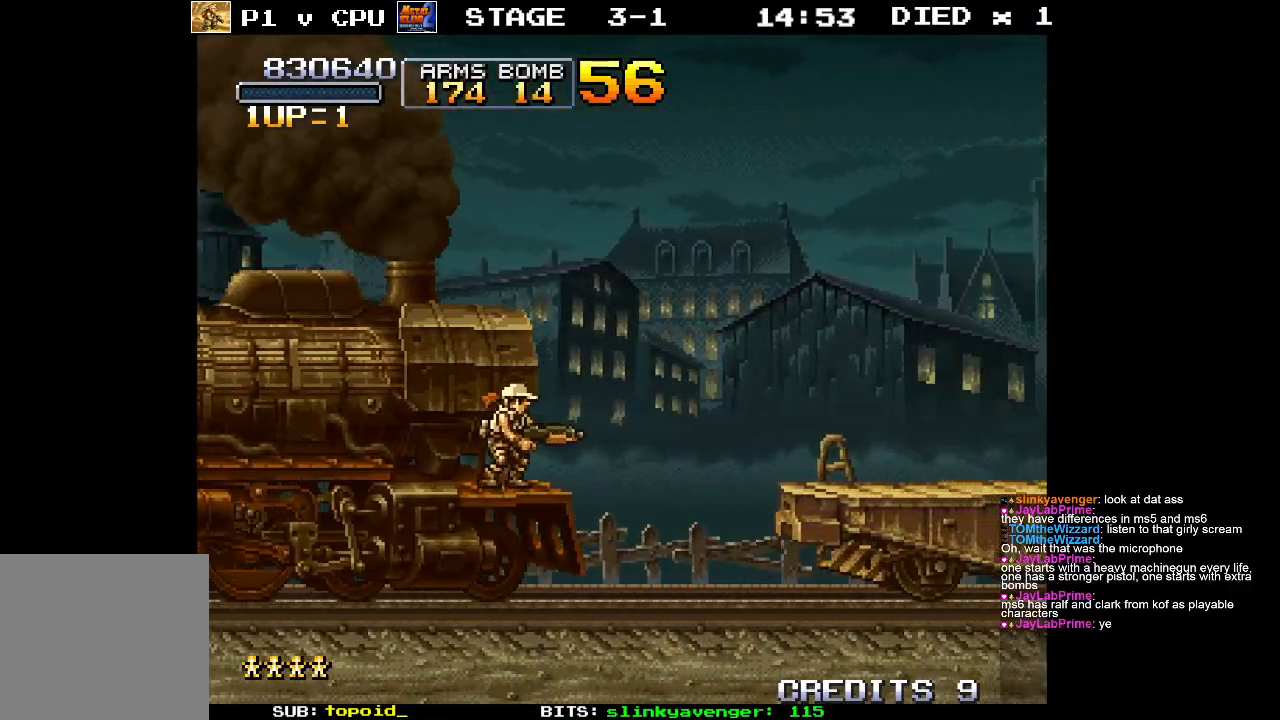
{"buttons": ["A"], "left_stick": "right", "events": [[117, "left_stick", "right"], [283, "A", "down"]]}
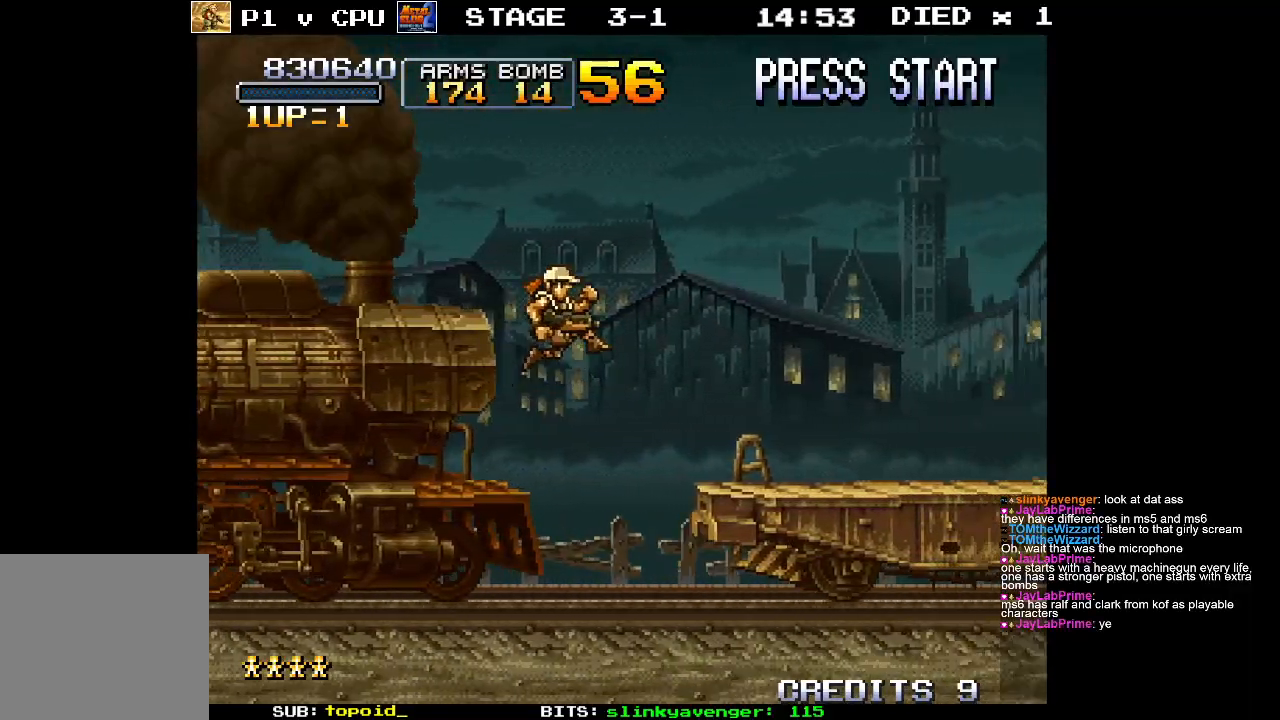
{"buttons": [], "left_stick": "right", "events": [[300, "A", "up"]]}
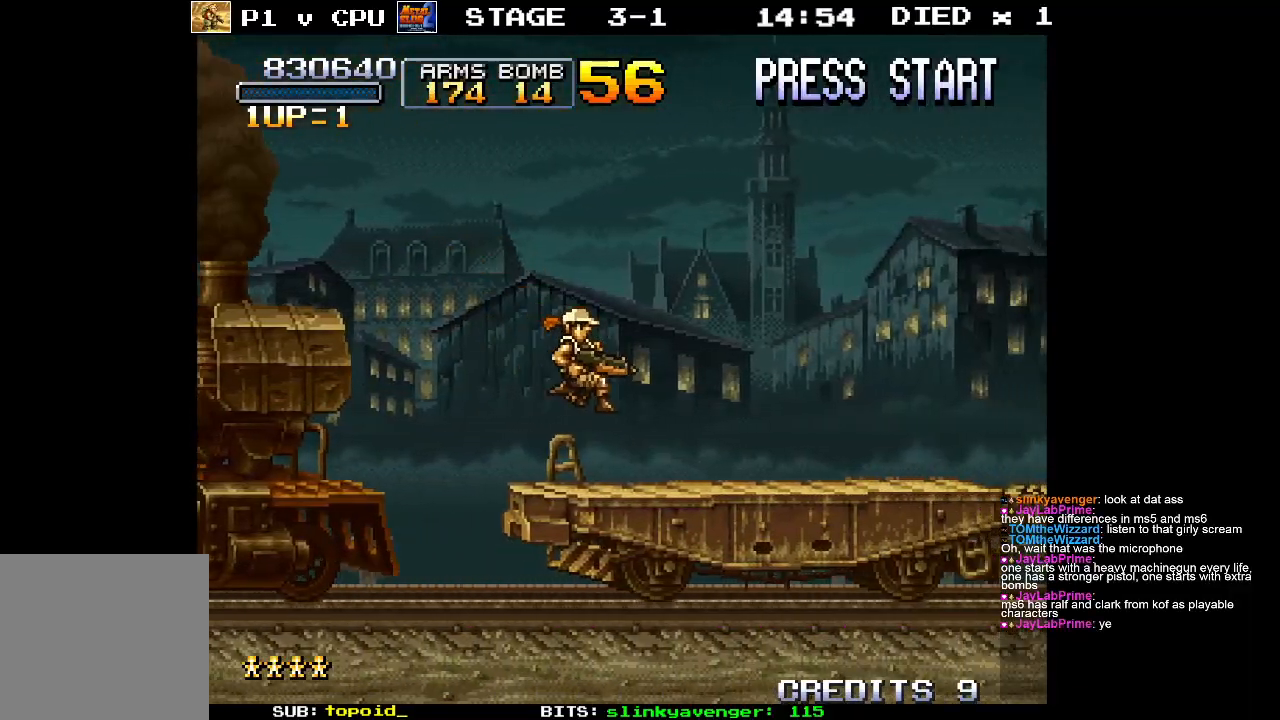
{"buttons": [], "left_stick": "right", "events": []}
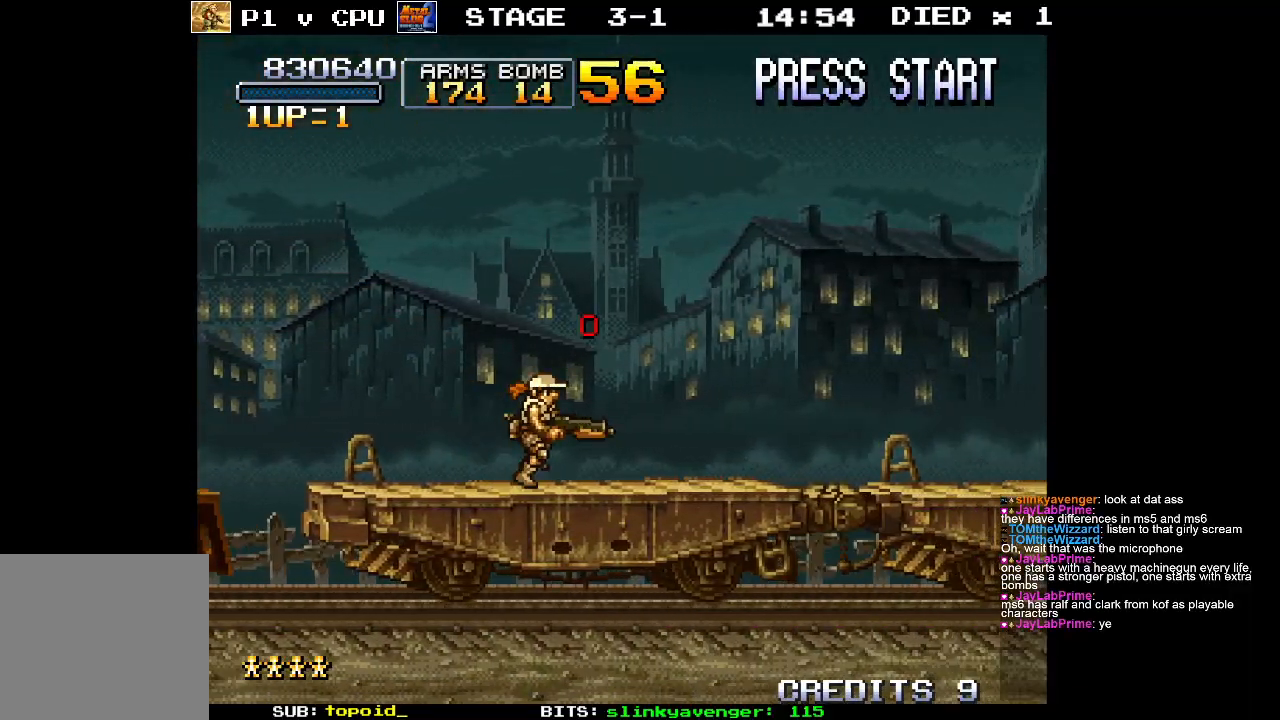
{"buttons": [], "left_stick": "center", "events": [[500, "left_stick", "center"]]}